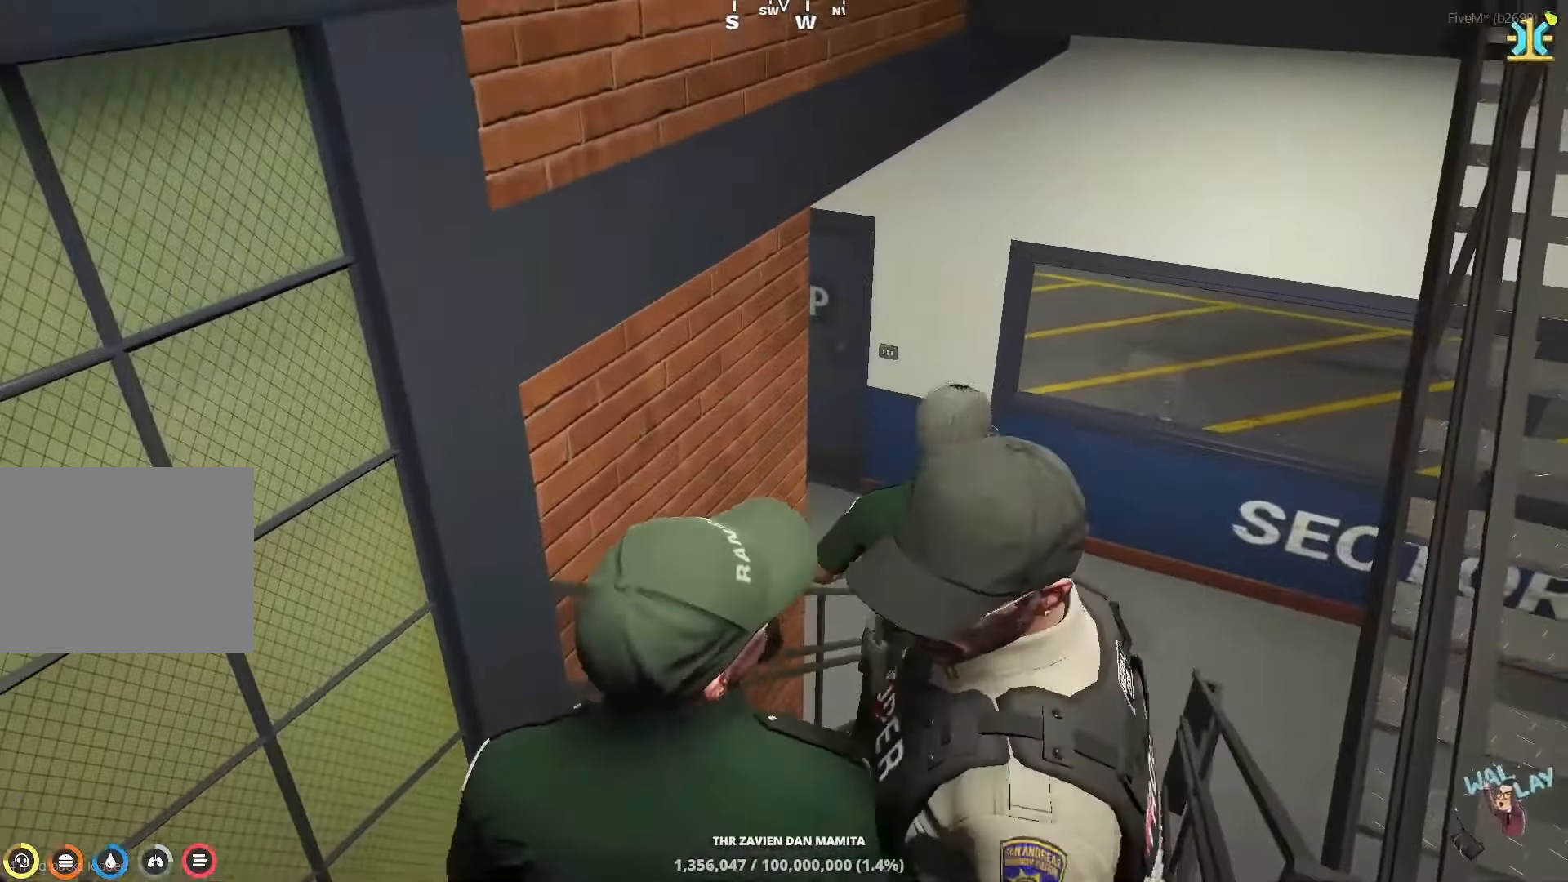
Gameplay with keyboard; each line is a JSON object with the keys held at the frame after it. "events" lists presses ("down") and releases ("up") of "a", "ctrl", "d", "e", "q", "s", "shift", "space" and "w" between this image and that frame as [ms after this image, input, new state], when the widget could be followed in between. No other keys are recorded. Mouse input is not recorded.
{"keys": ["d", "w"], "events": [[33, "d", "down"], [250, "d", "up"], [333, "d", "down"]]}
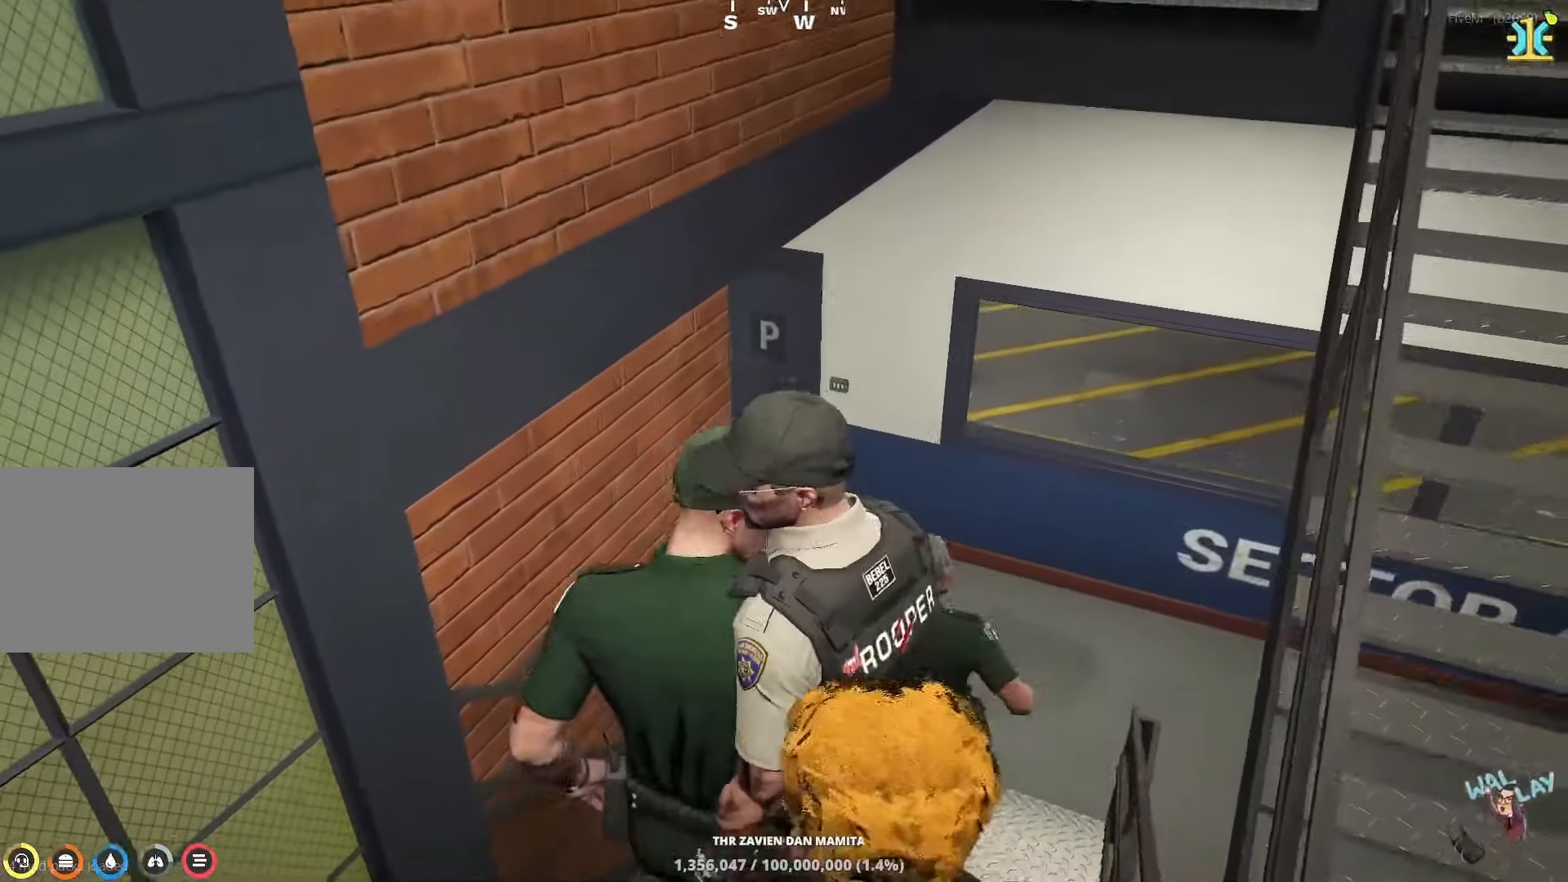
{"keys": ["w"], "events": [[17, "d", "up"], [117, "d", "down"], [250, "d", "up"]]}
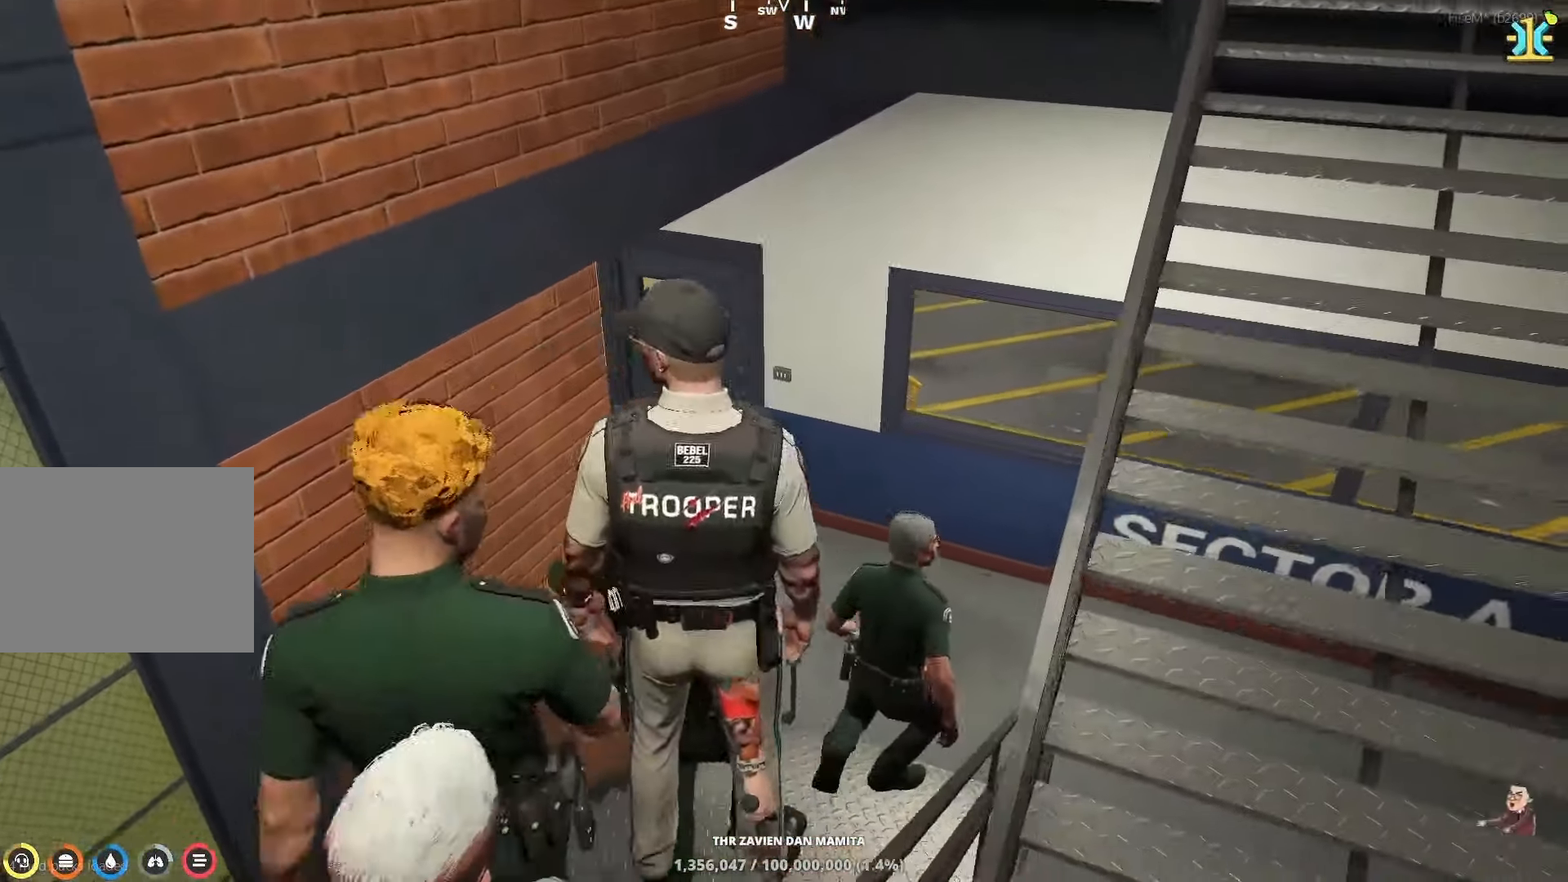
{"keys": ["w"], "events": [[167, "d", "down"], [283, "d", "up"]]}
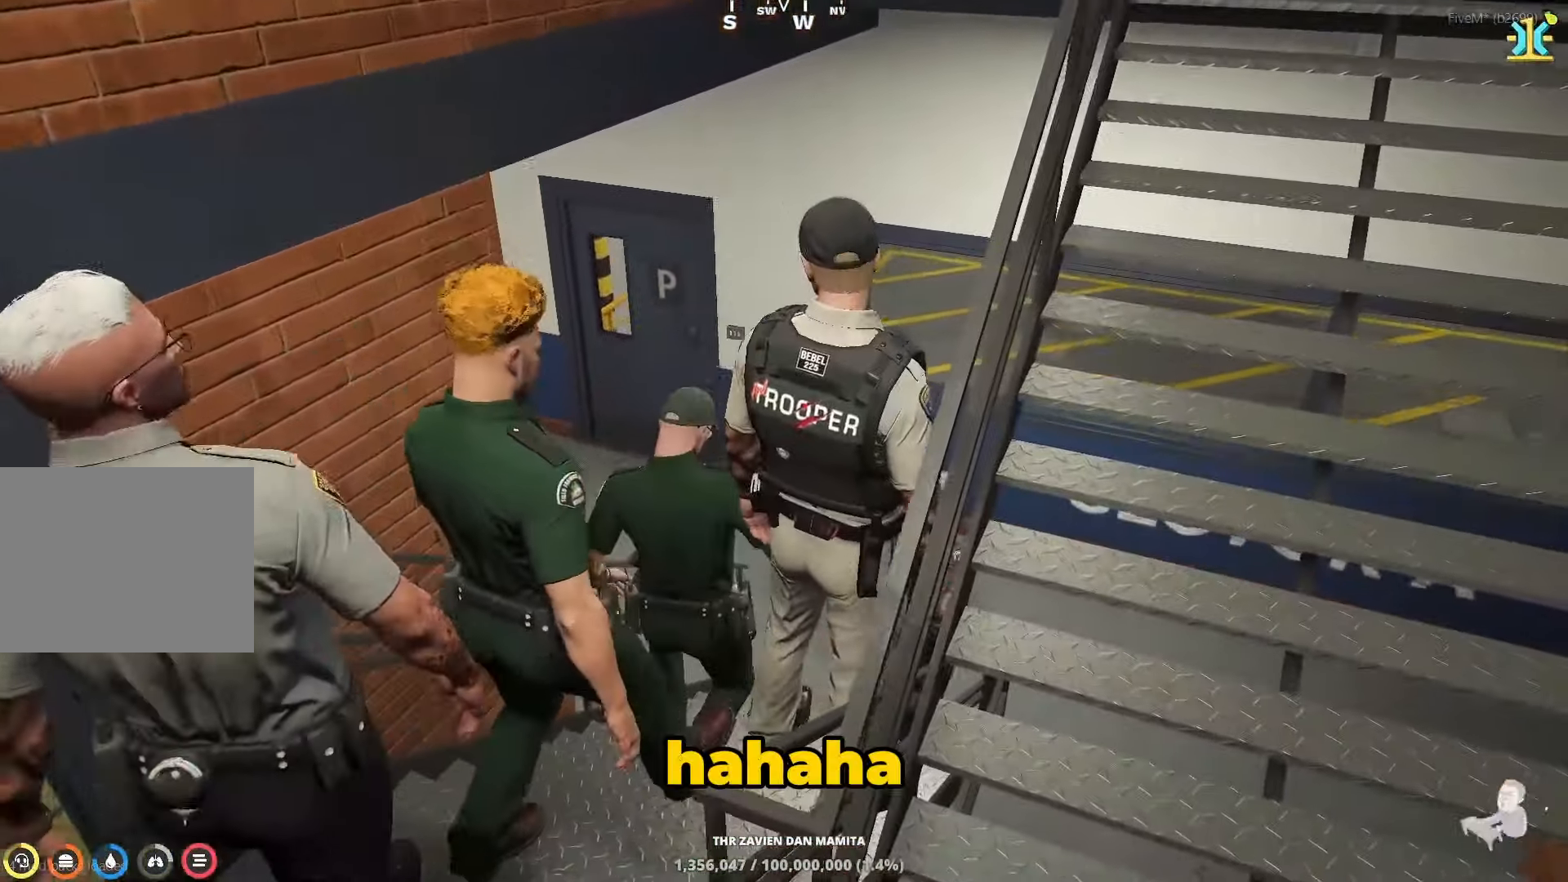
{"keys": ["w"], "events": []}
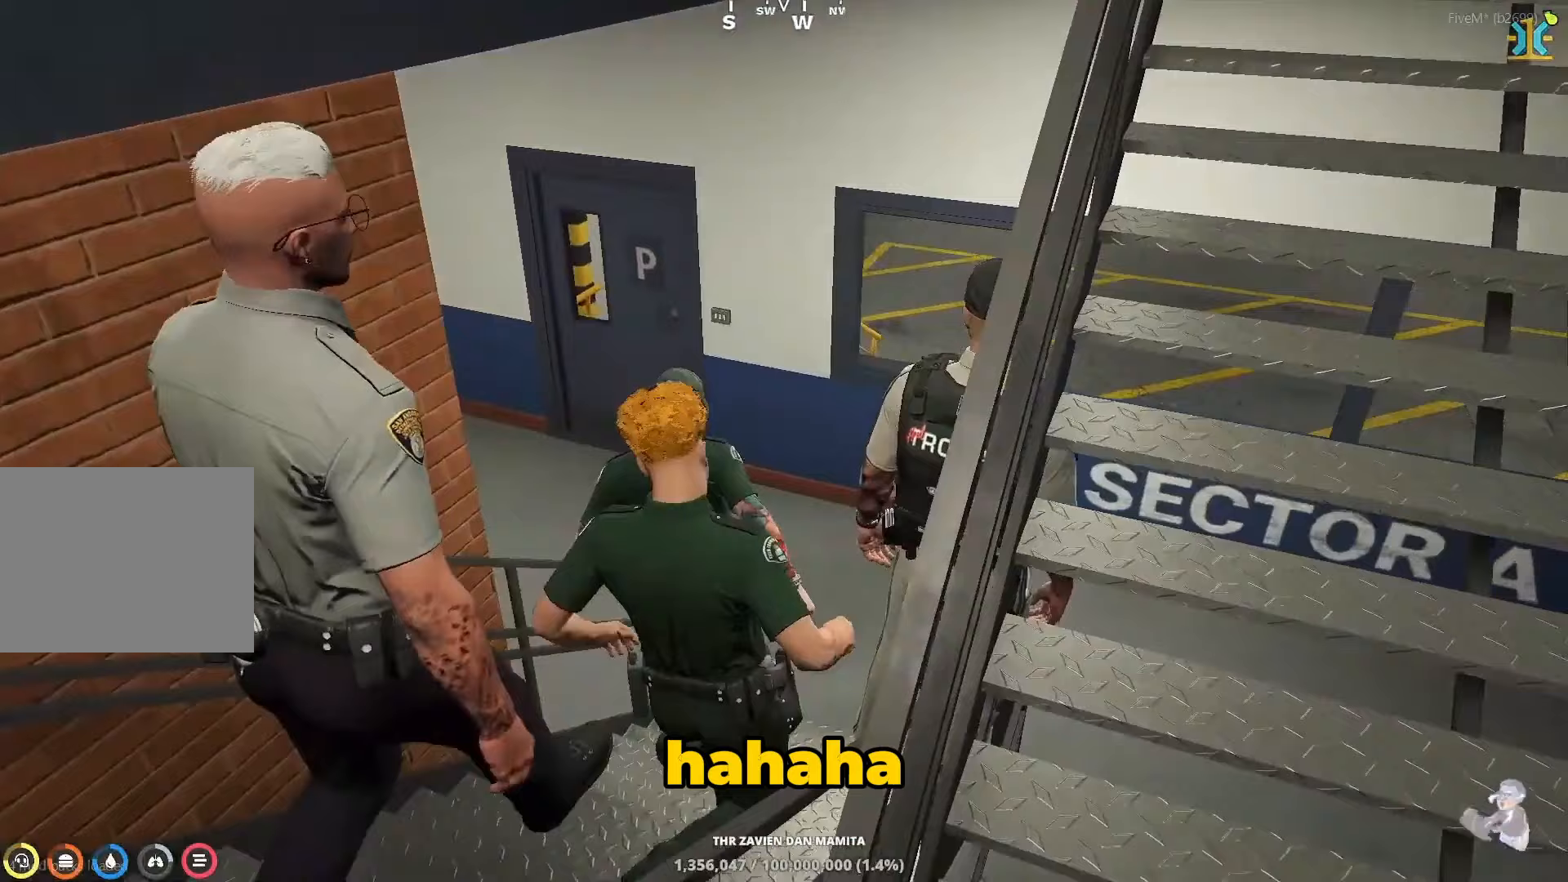
{"keys": ["w"], "events": [[100, "d", "down"], [233, "d", "up"]]}
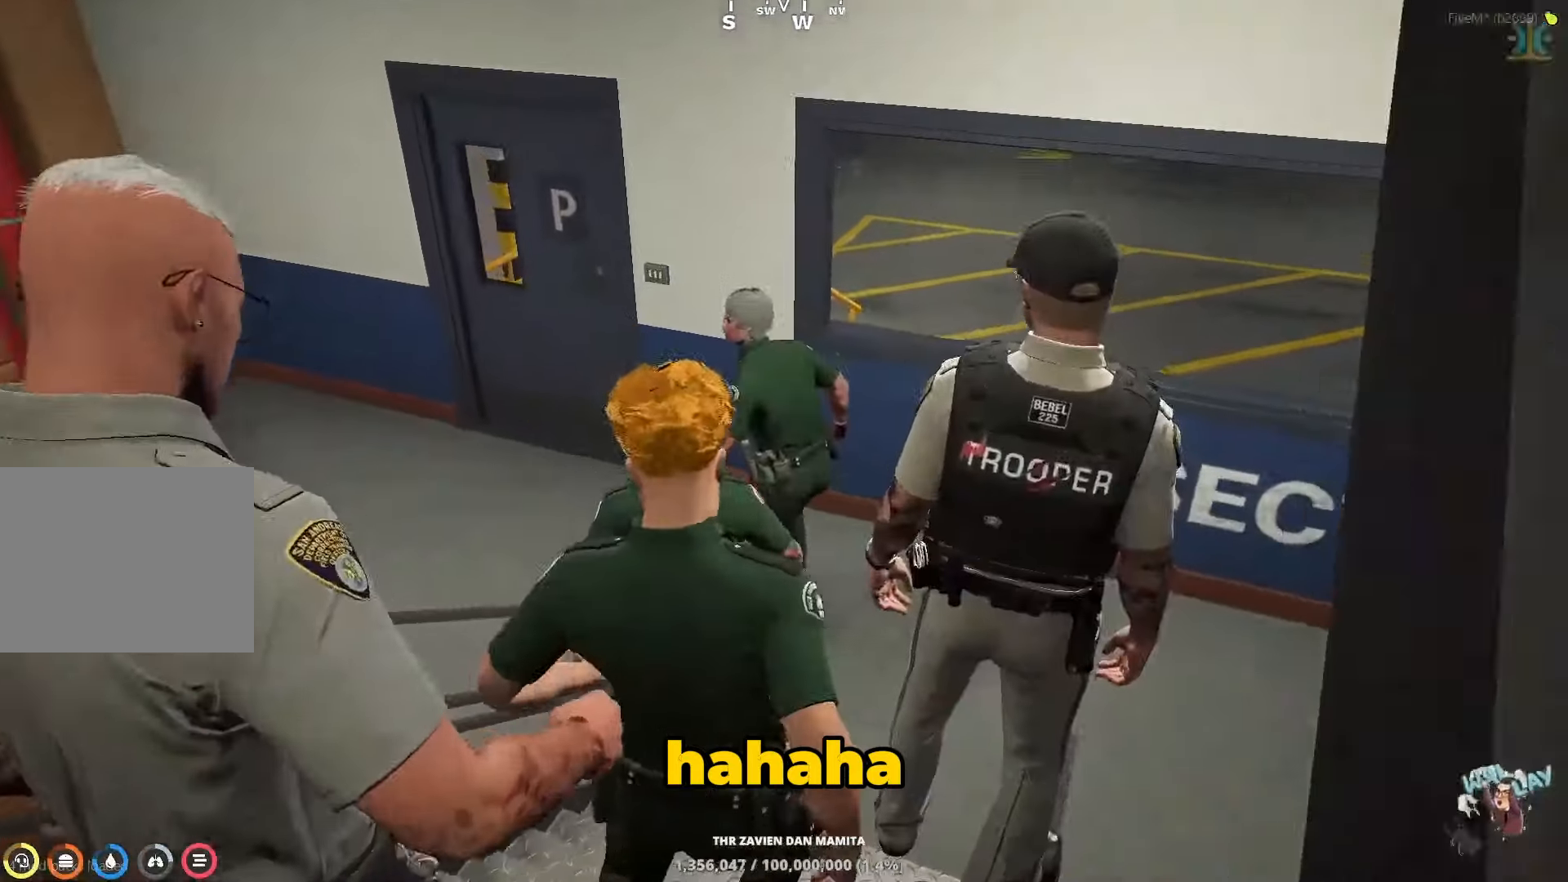
{"keys": ["w"], "events": []}
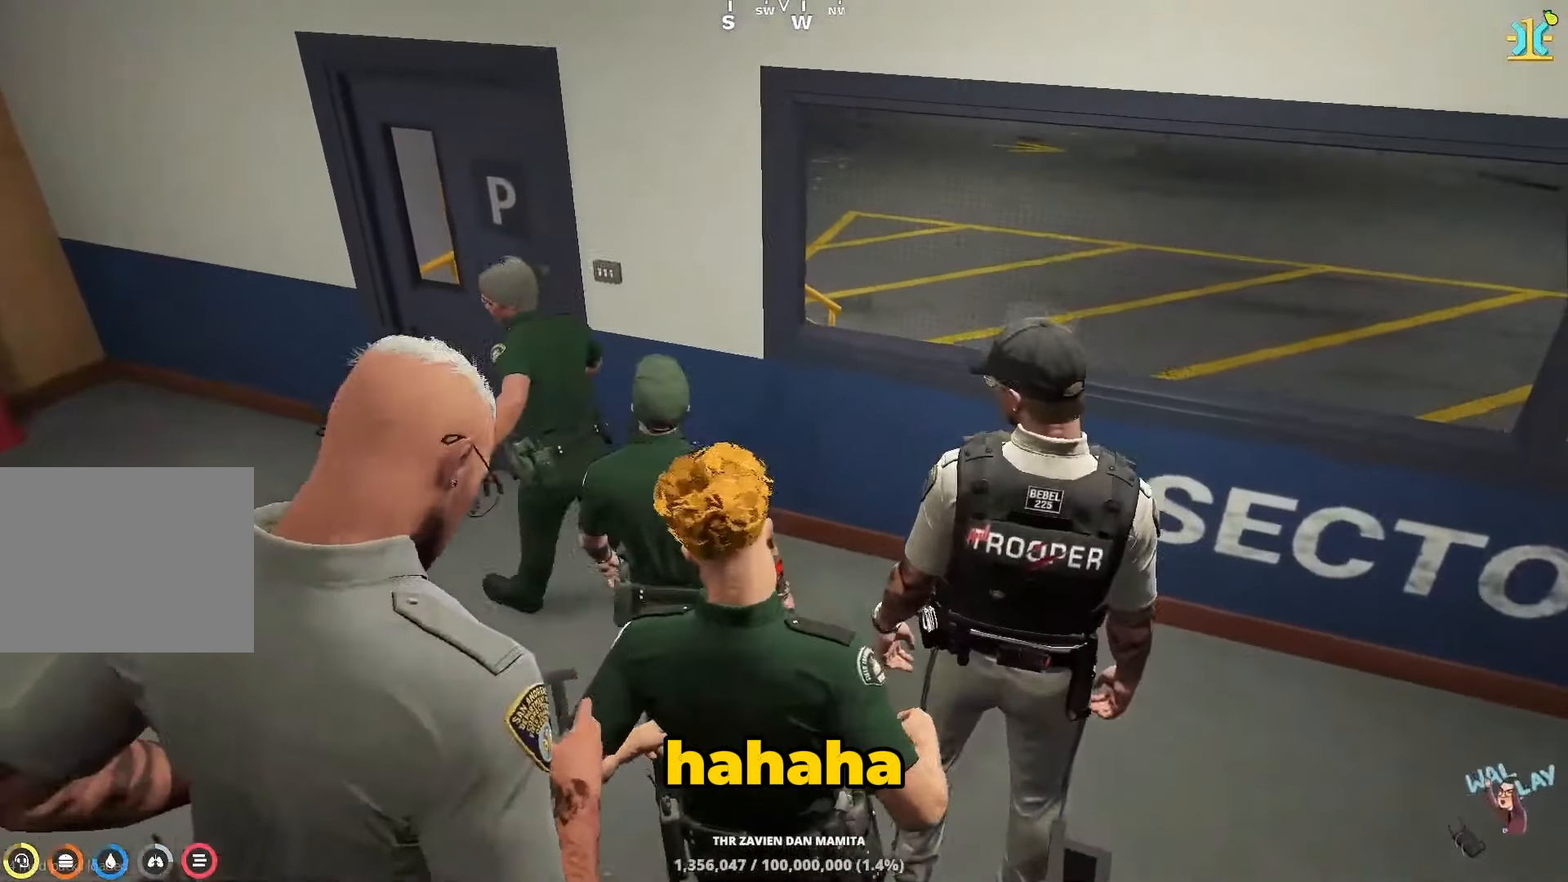
{"keys": ["a", "w"], "events": [[150, "a", "down"], [300, "a", "up"], [400, "a", "down"]]}
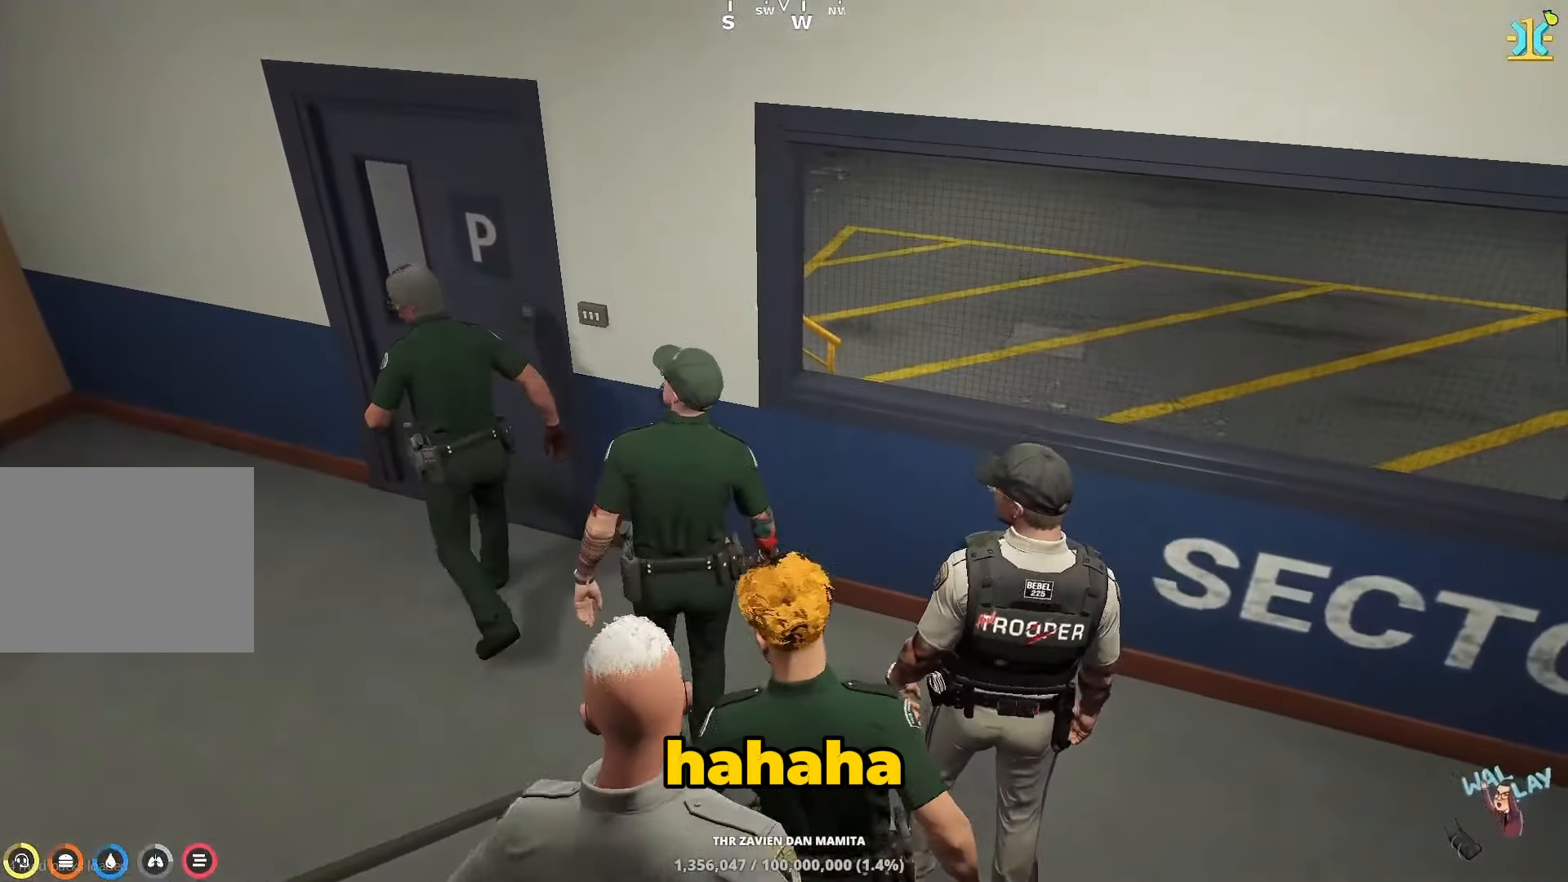
{"keys": ["a", "w"], "events": [[33, "a", "up"], [117, "a", "down"], [250, "a", "up"], [300, "a", "down"]]}
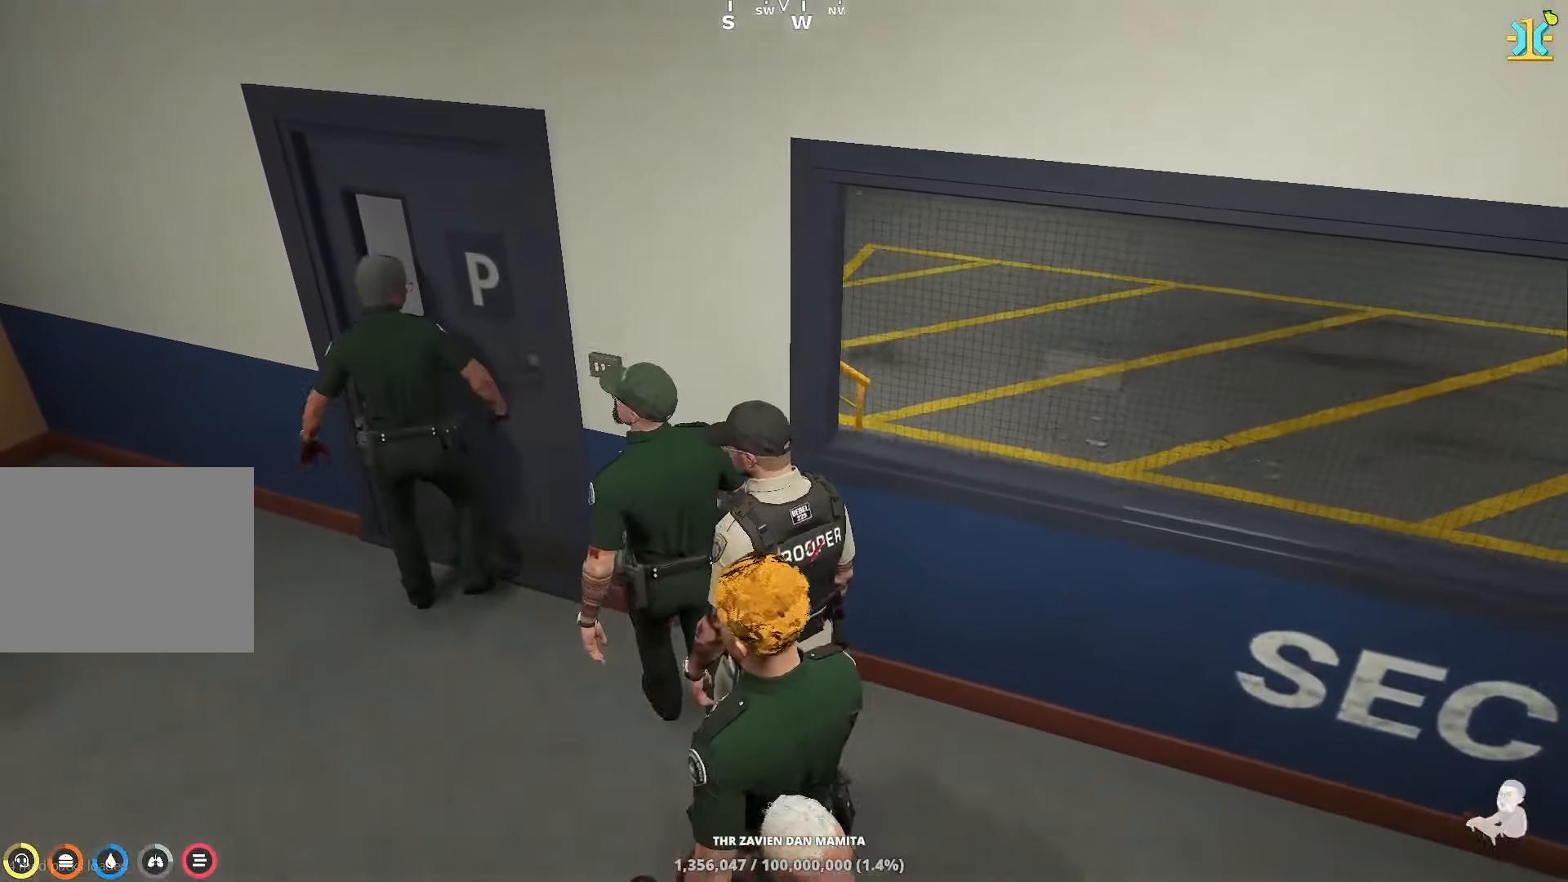
{"keys": ["a", "w"], "events": []}
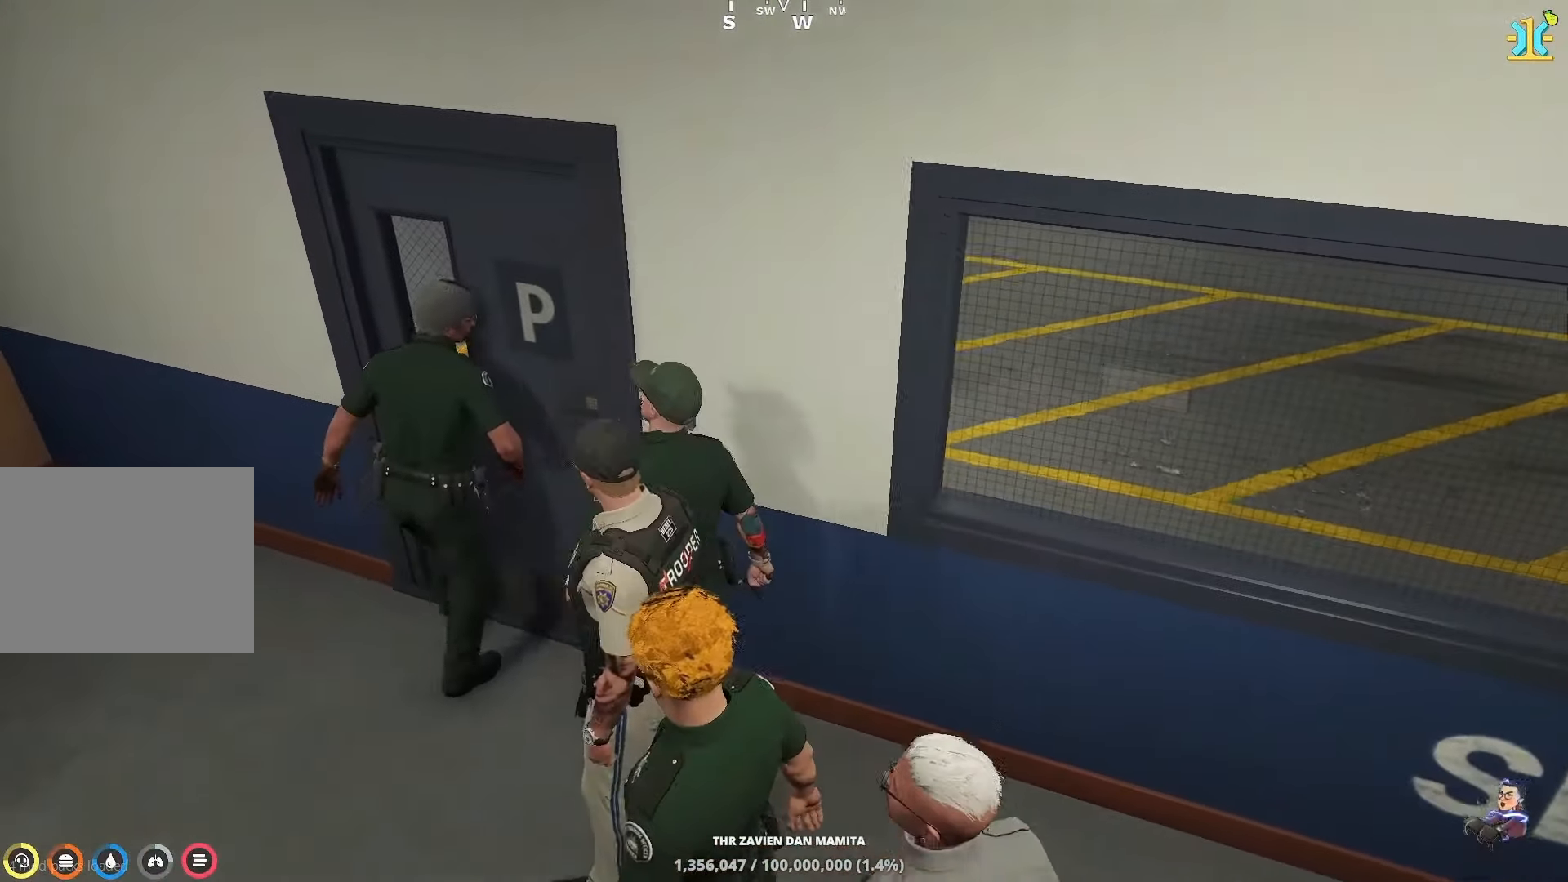
{"keys": ["w"], "events": [[217, "a", "up"]]}
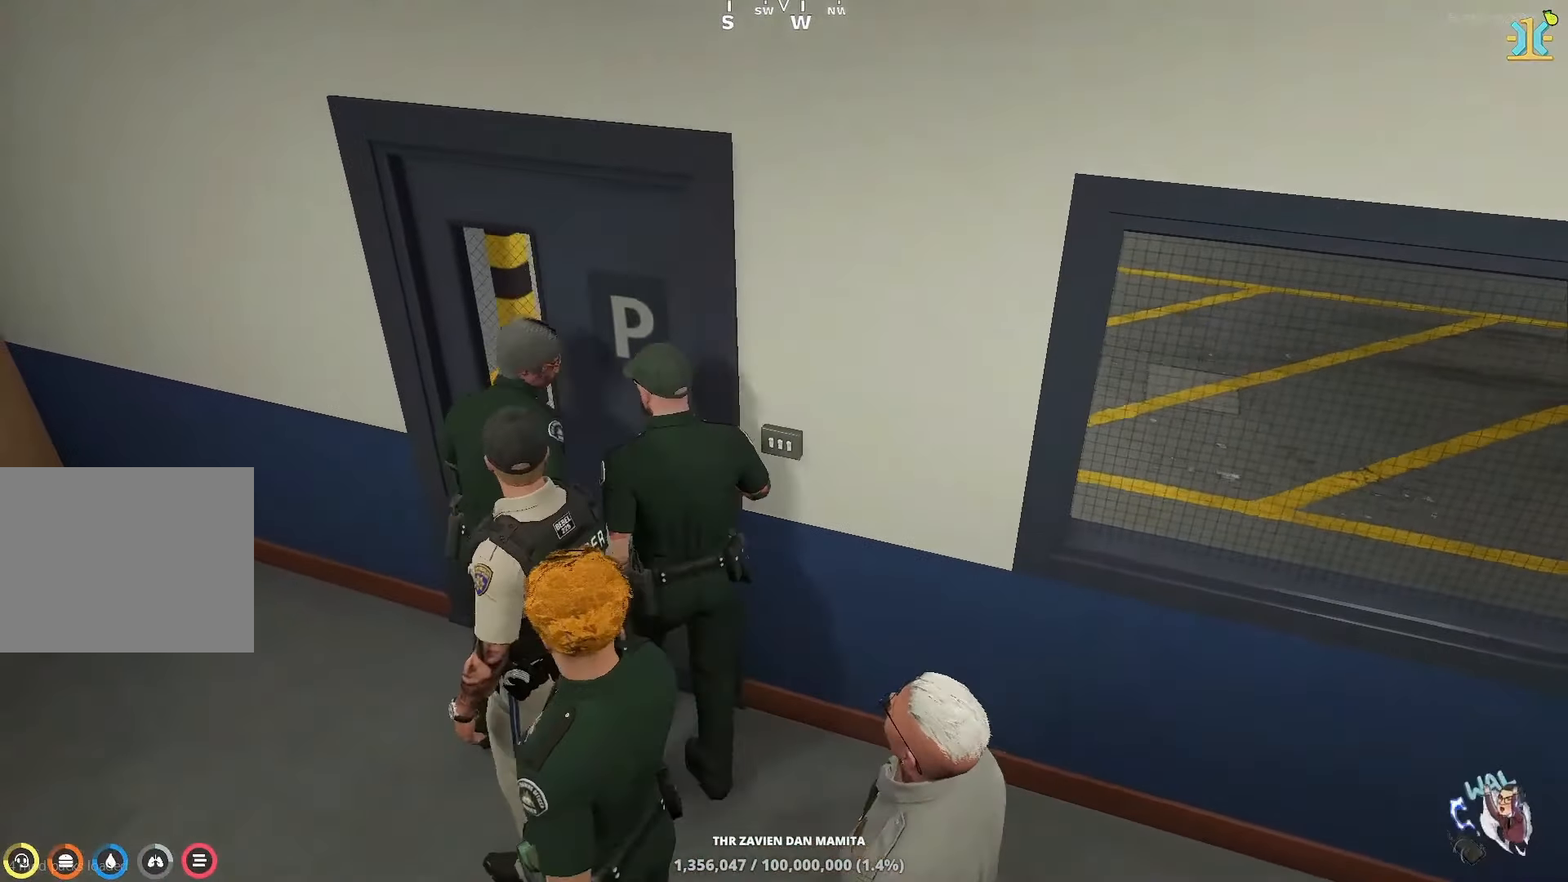
{"keys": ["w"], "events": [[250, "a", "down"], [433, "a", "up"]]}
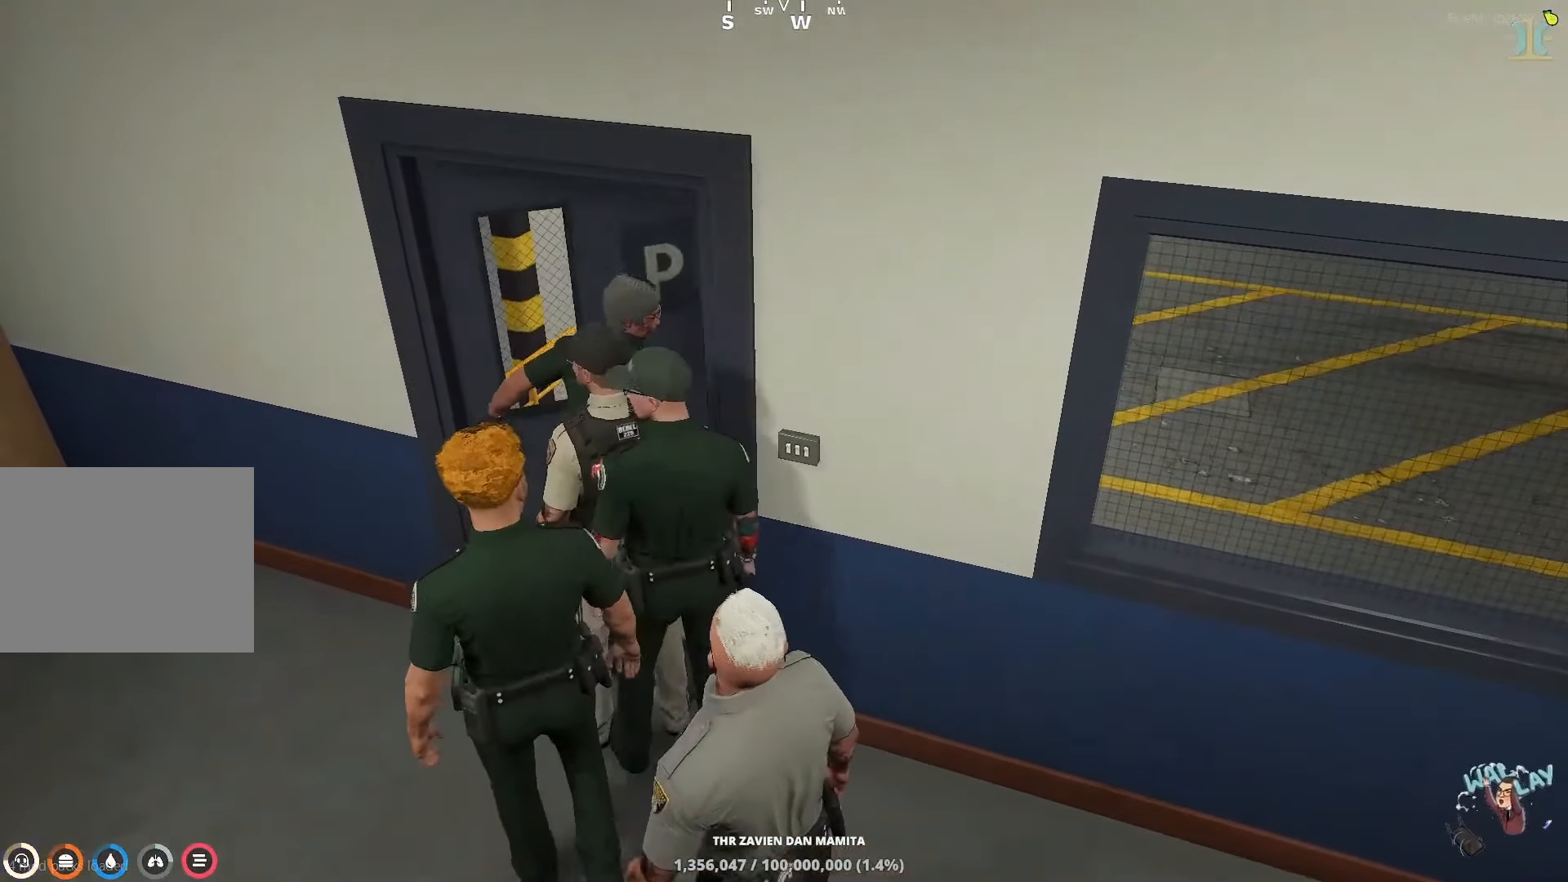
{"keys": ["a", "w"], "events": [[83, "a", "down"], [283, "a", "up"], [400, "a", "down"]]}
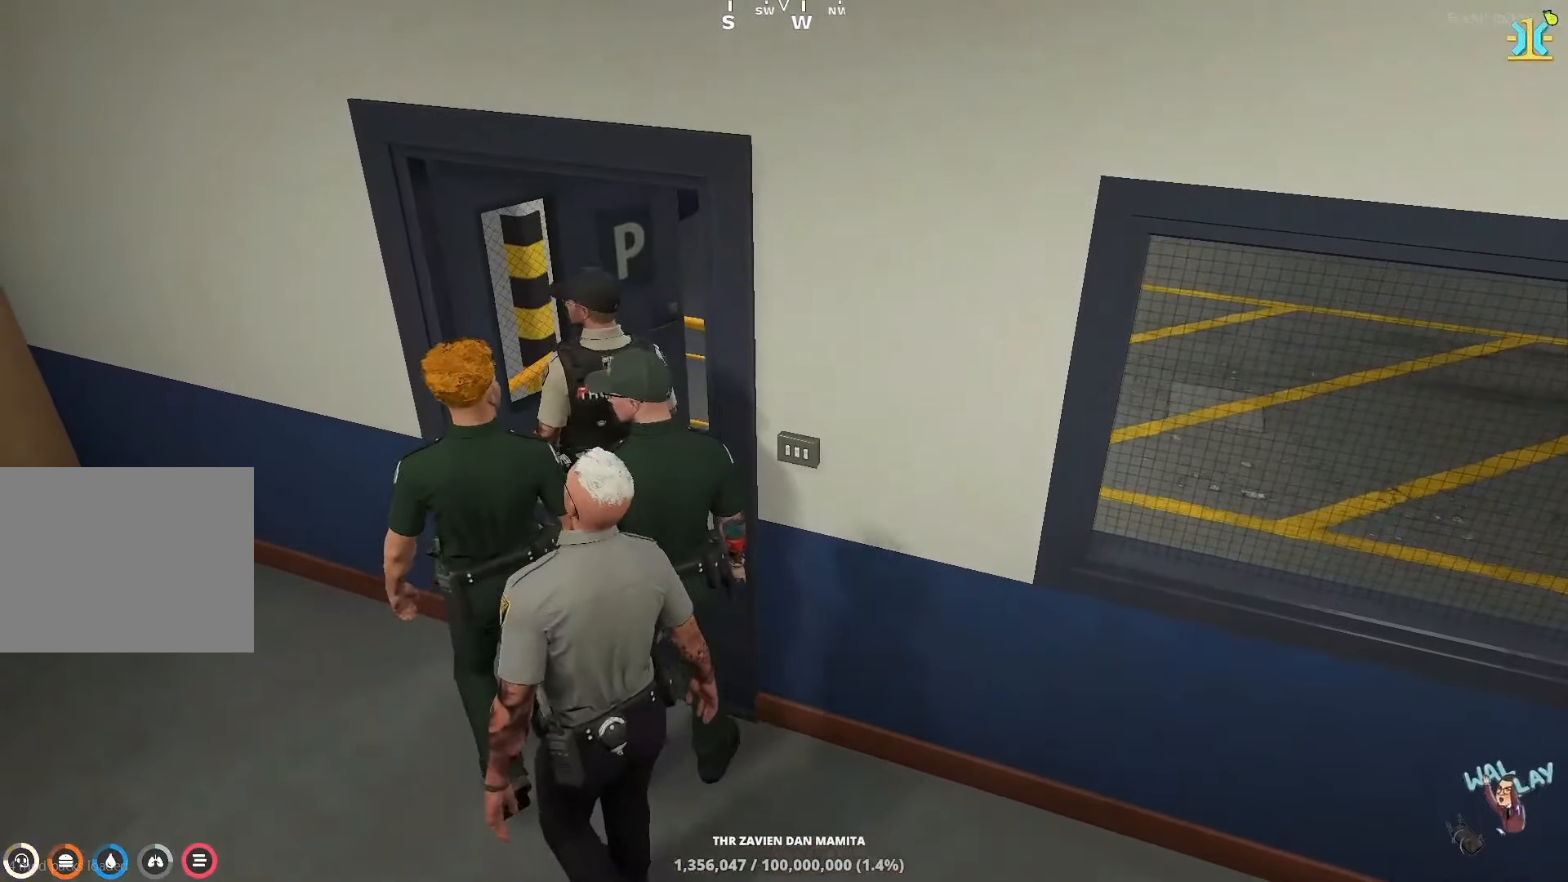
{"keys": ["w"], "events": [[150, "a", "up"]]}
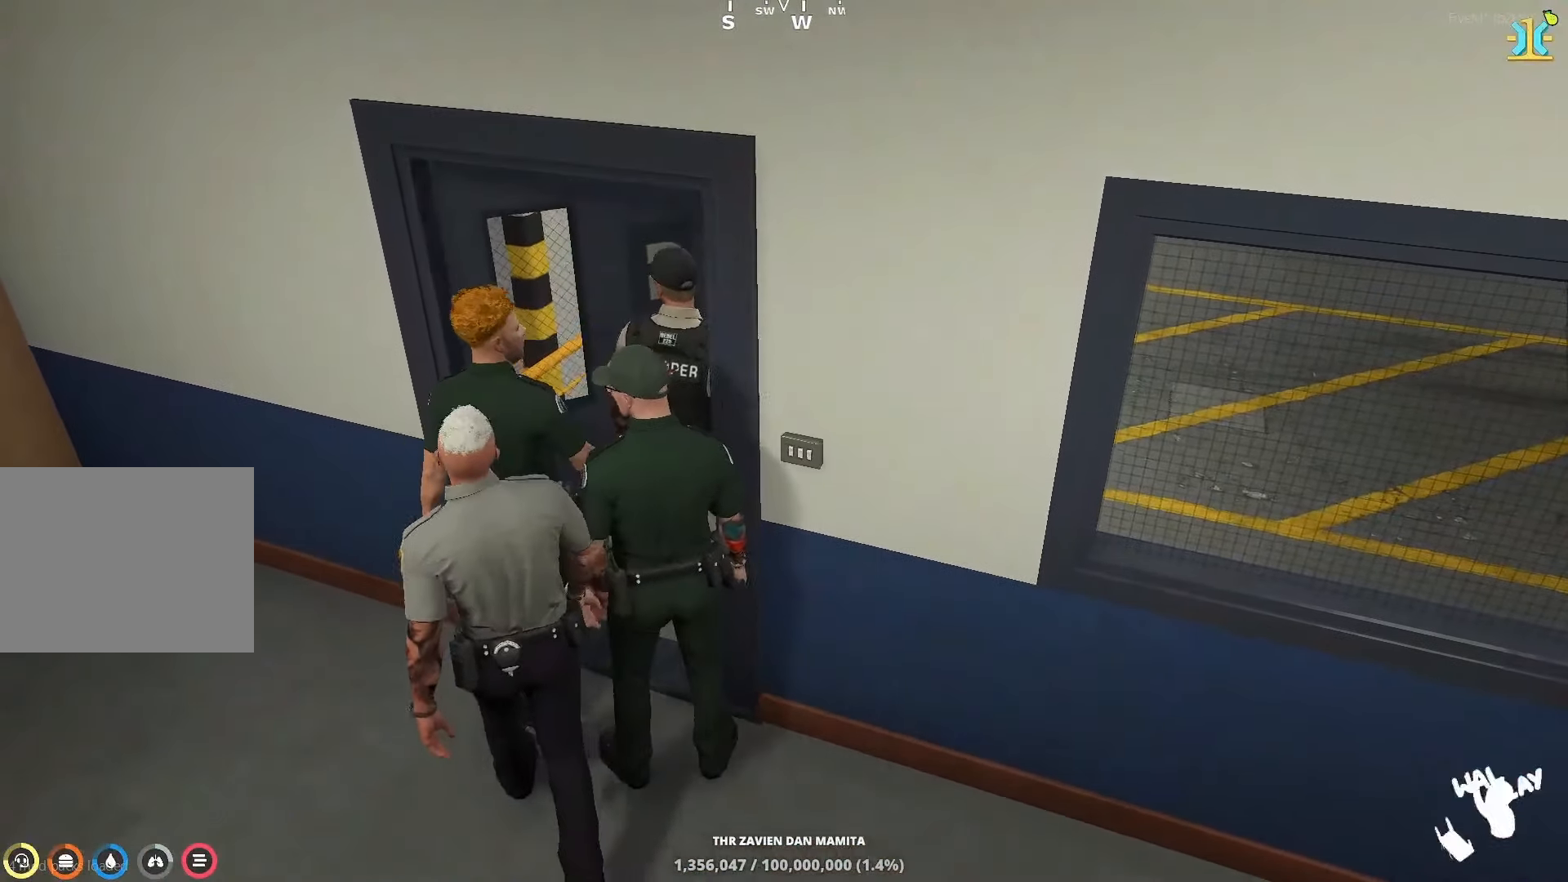
{"keys": ["a"], "events": [[83, "a", "down"], [233, "w", "up"]]}
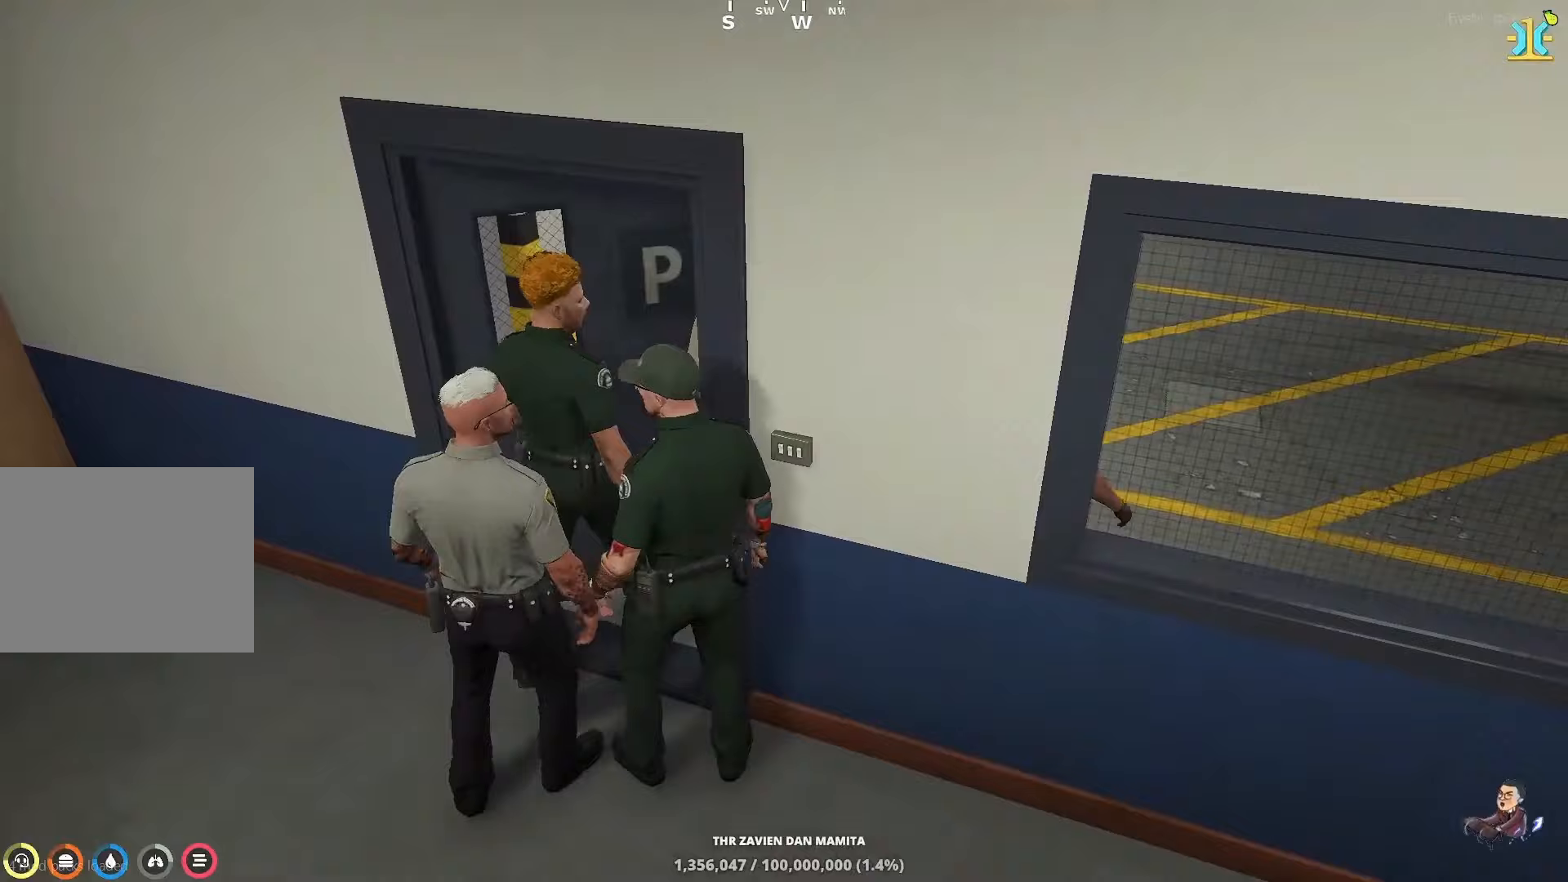
{"keys": ["w"], "events": [[217, "s", "down"], [333, "s", "up"], [433, "w", "down"], [483, "a", "up"]]}
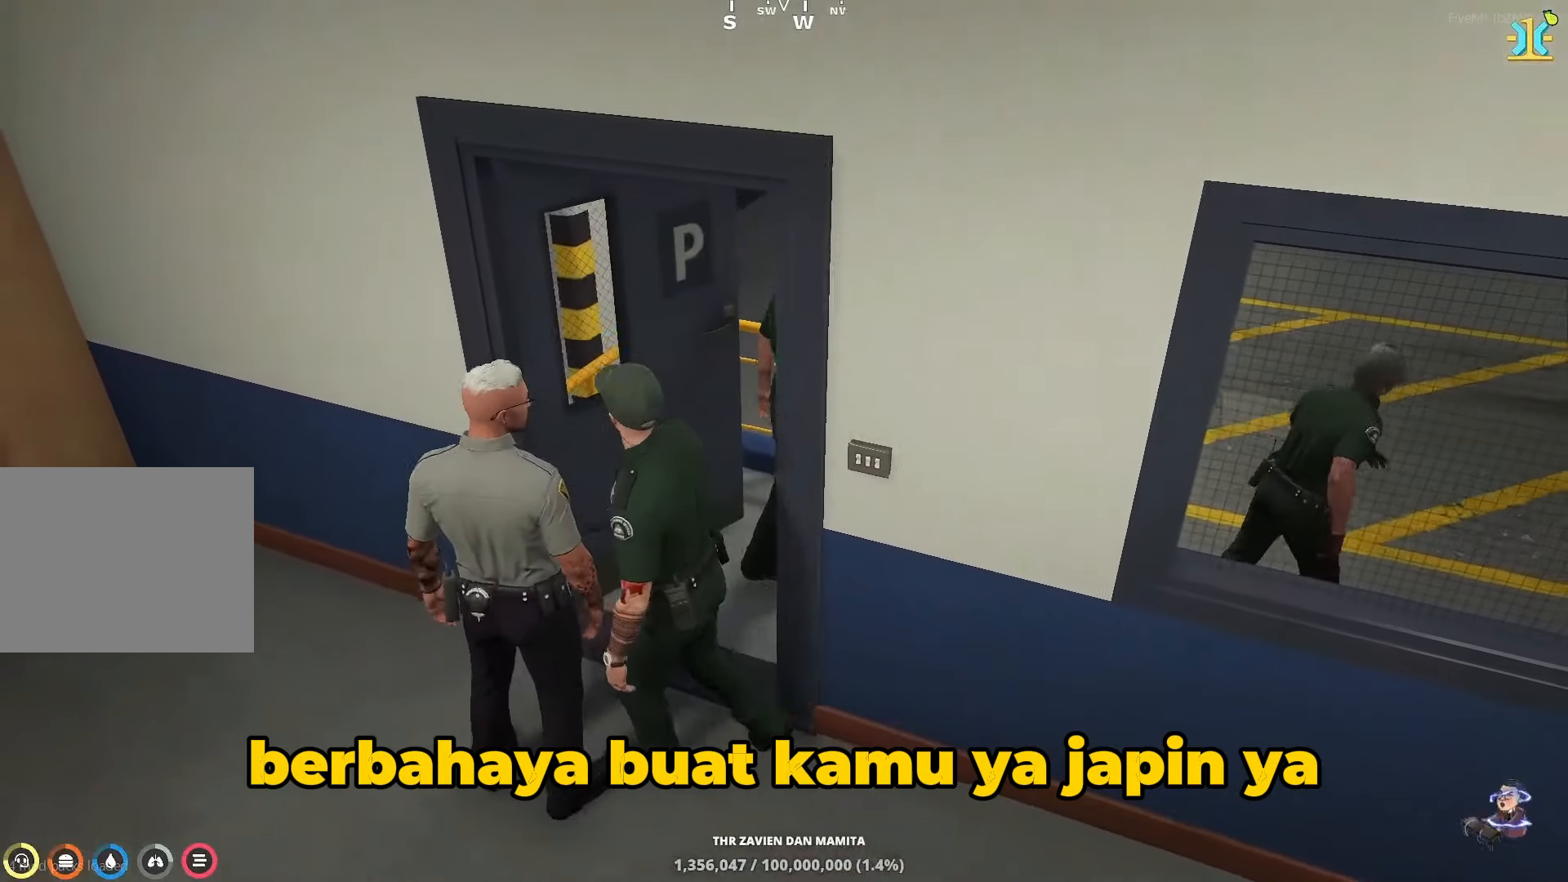
{"keys": ["d", "w"], "events": [[50, "d", "down"]]}
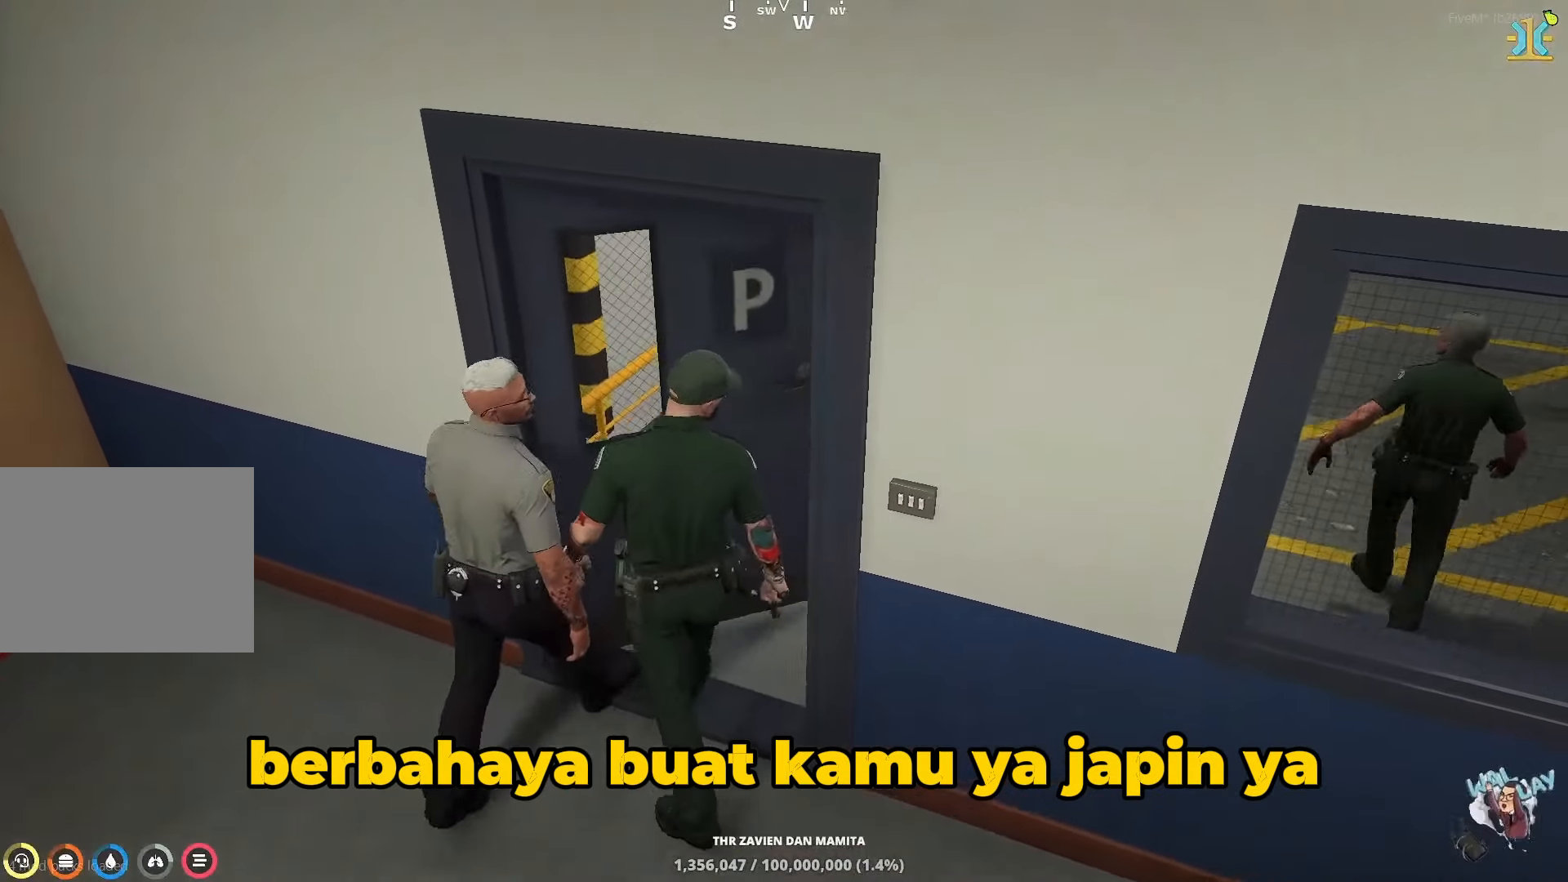
{"keys": ["w"], "events": [[400, "d", "up"]]}
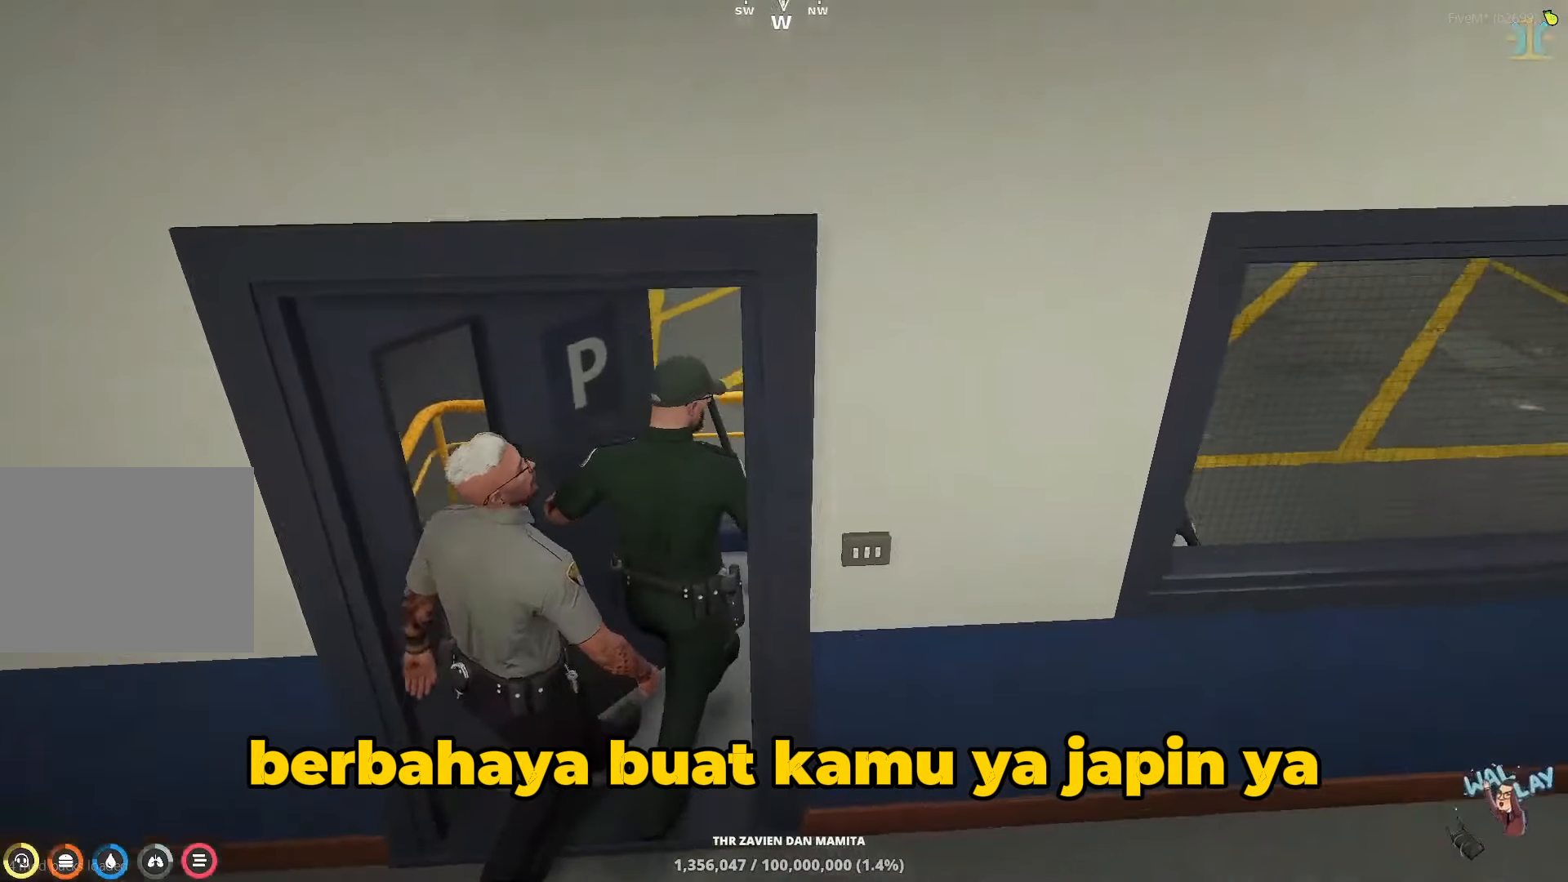
{"keys": ["d", "w"], "events": [[150, "d", "down"]]}
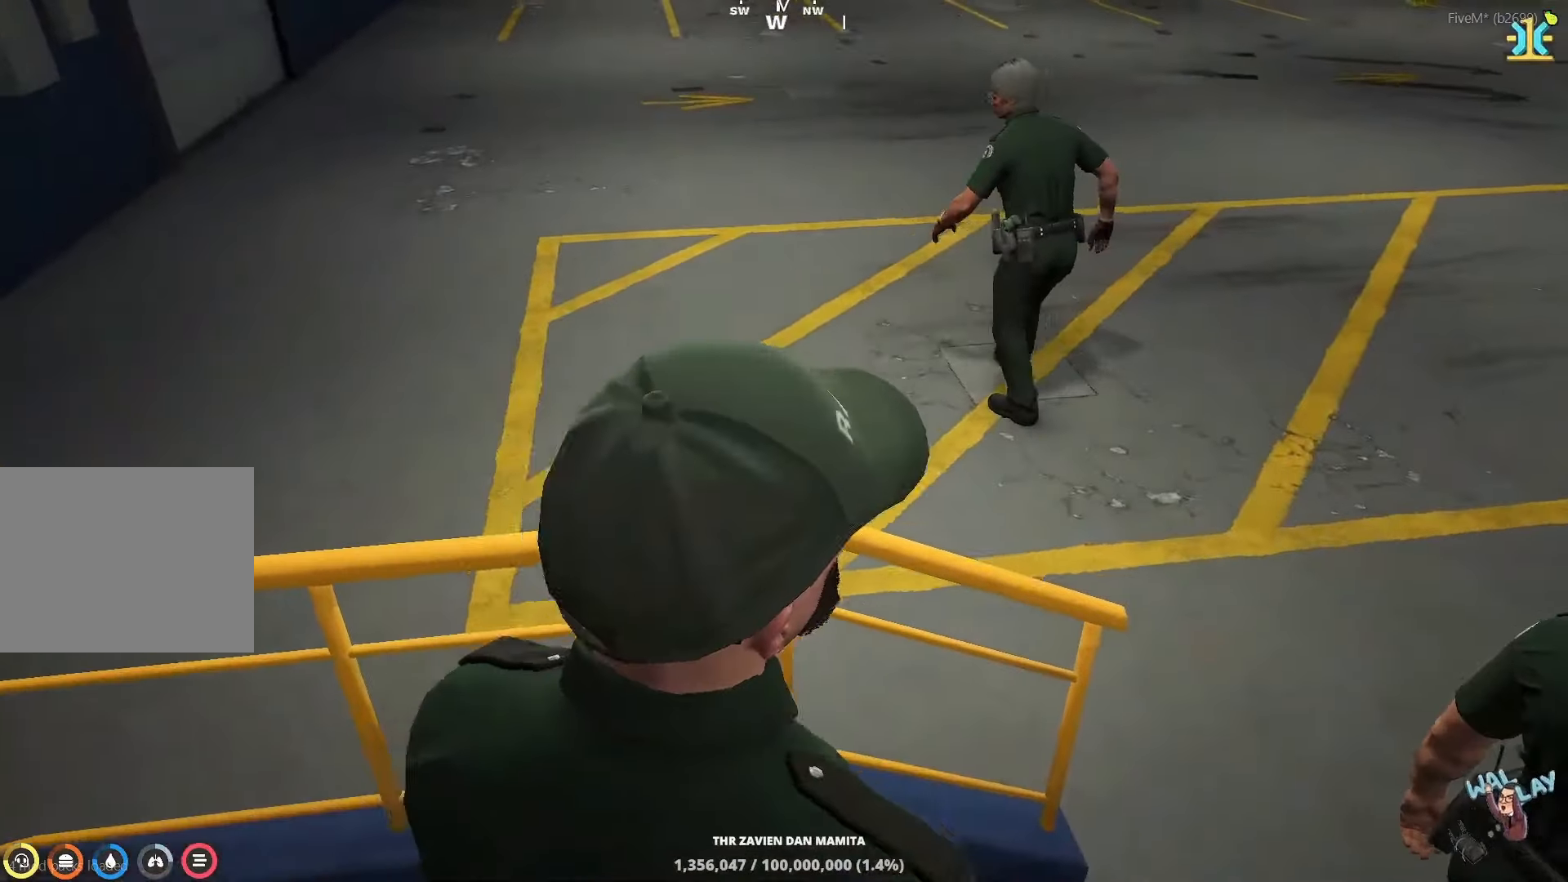
{"keys": ["d", "w"], "events": []}
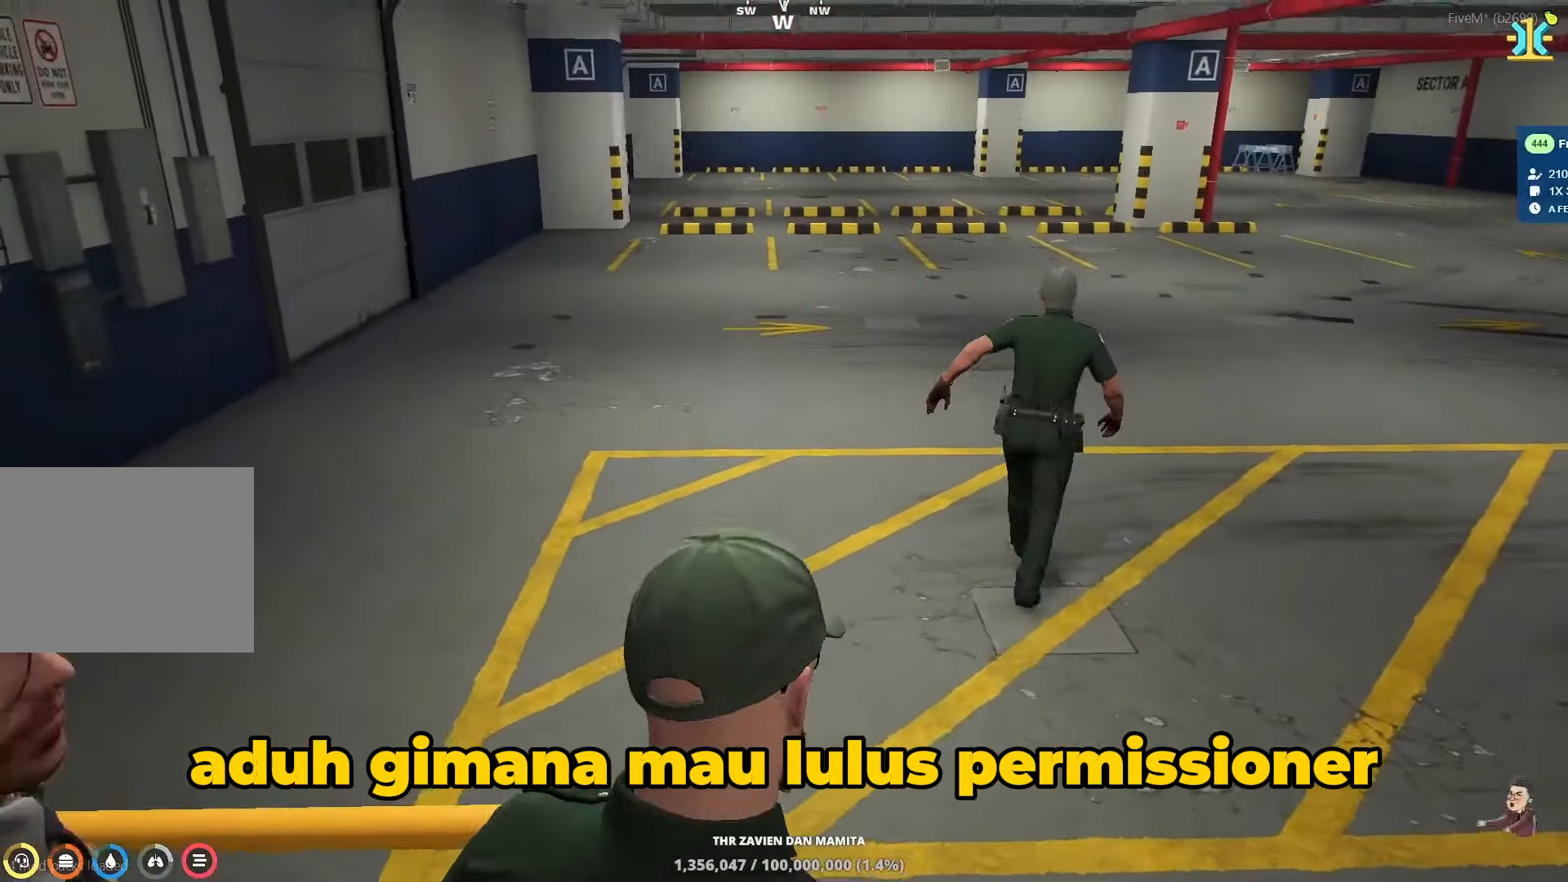
{"keys": ["d", "w"], "events": [[183, "w", "up"], [500, "w", "down"]]}
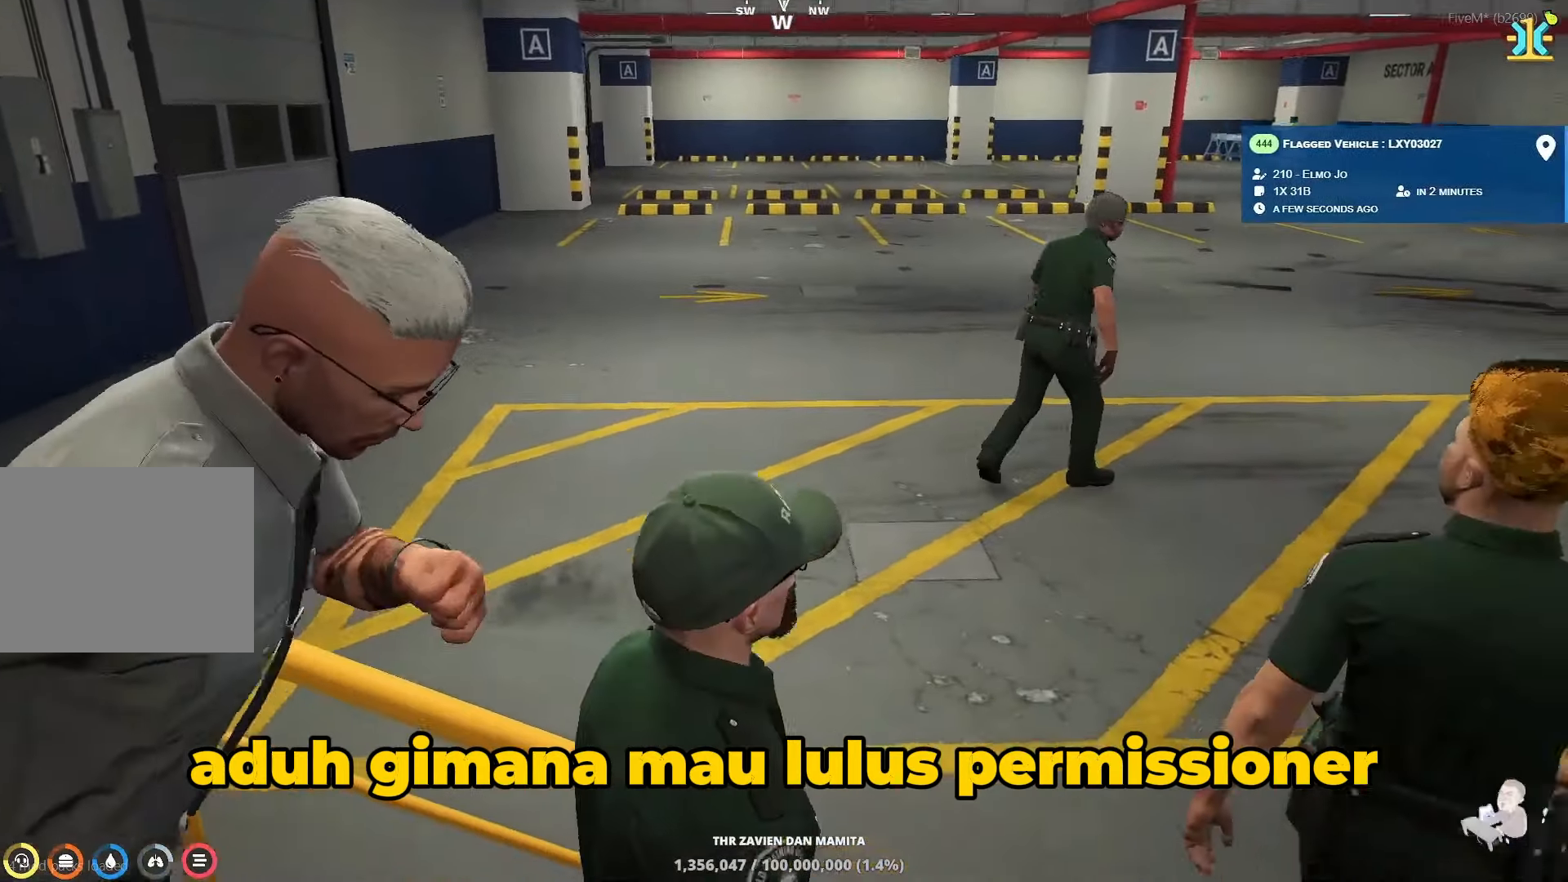
{"keys": ["w"], "events": [[150, "d", "up"]]}
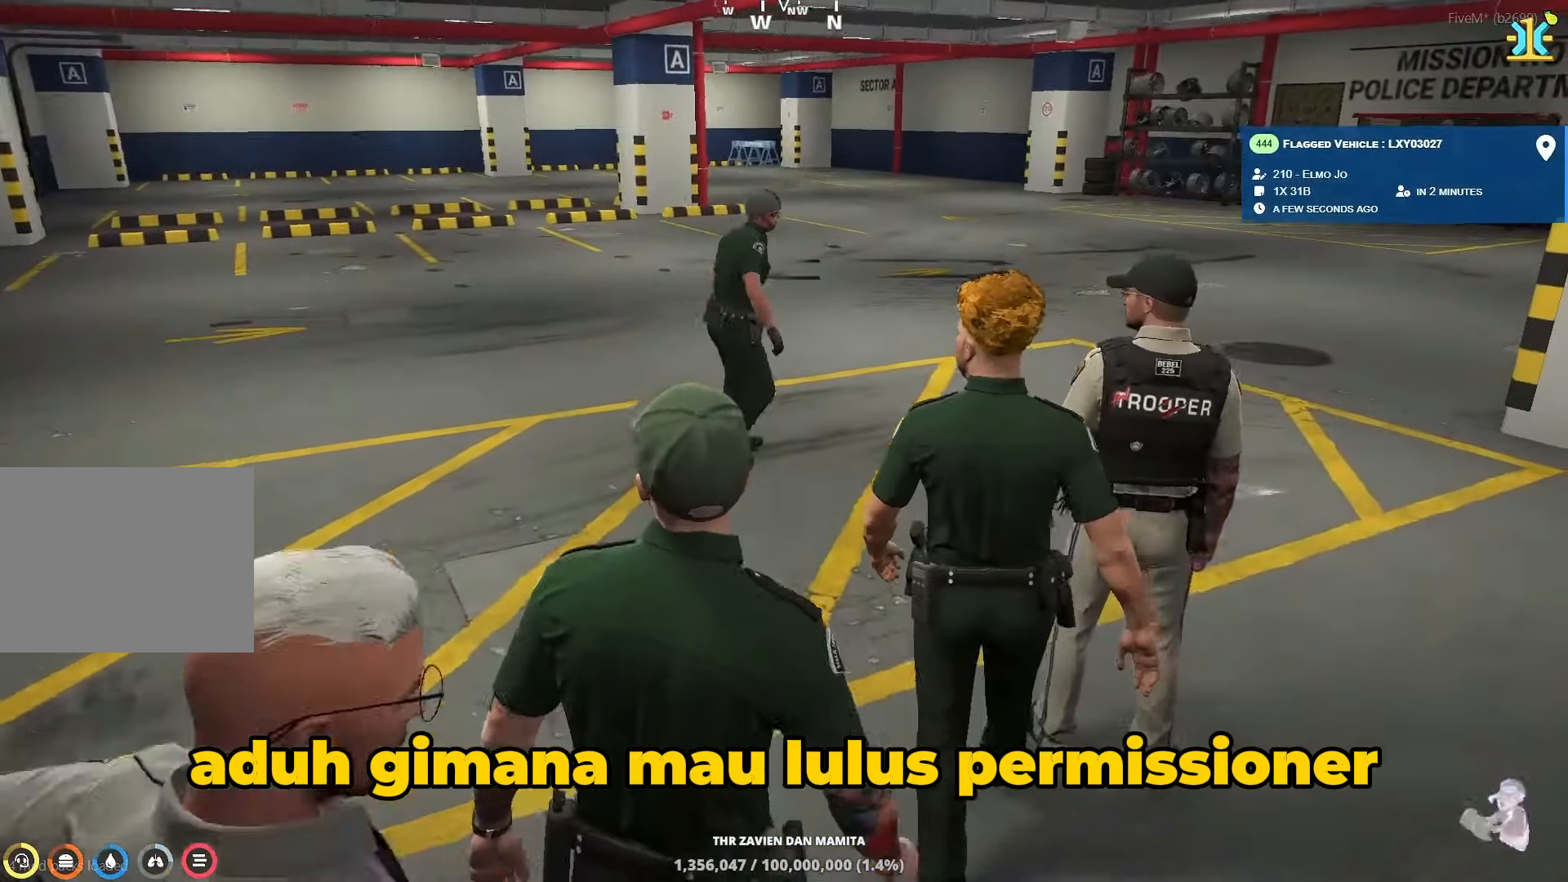
{"keys": ["w"], "events": []}
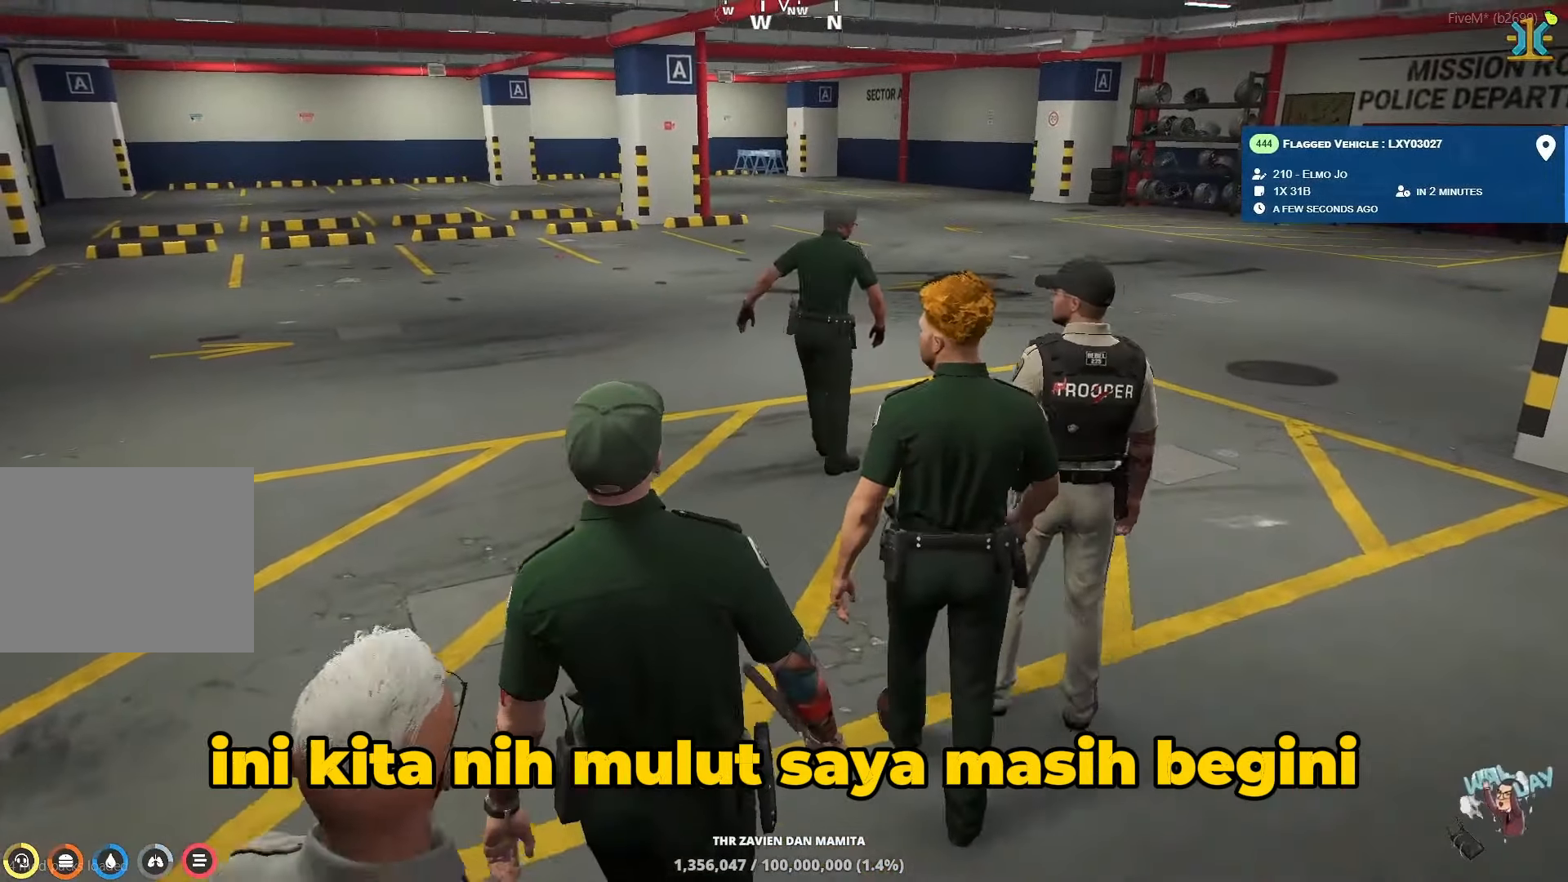
{"keys": ["w"], "events": []}
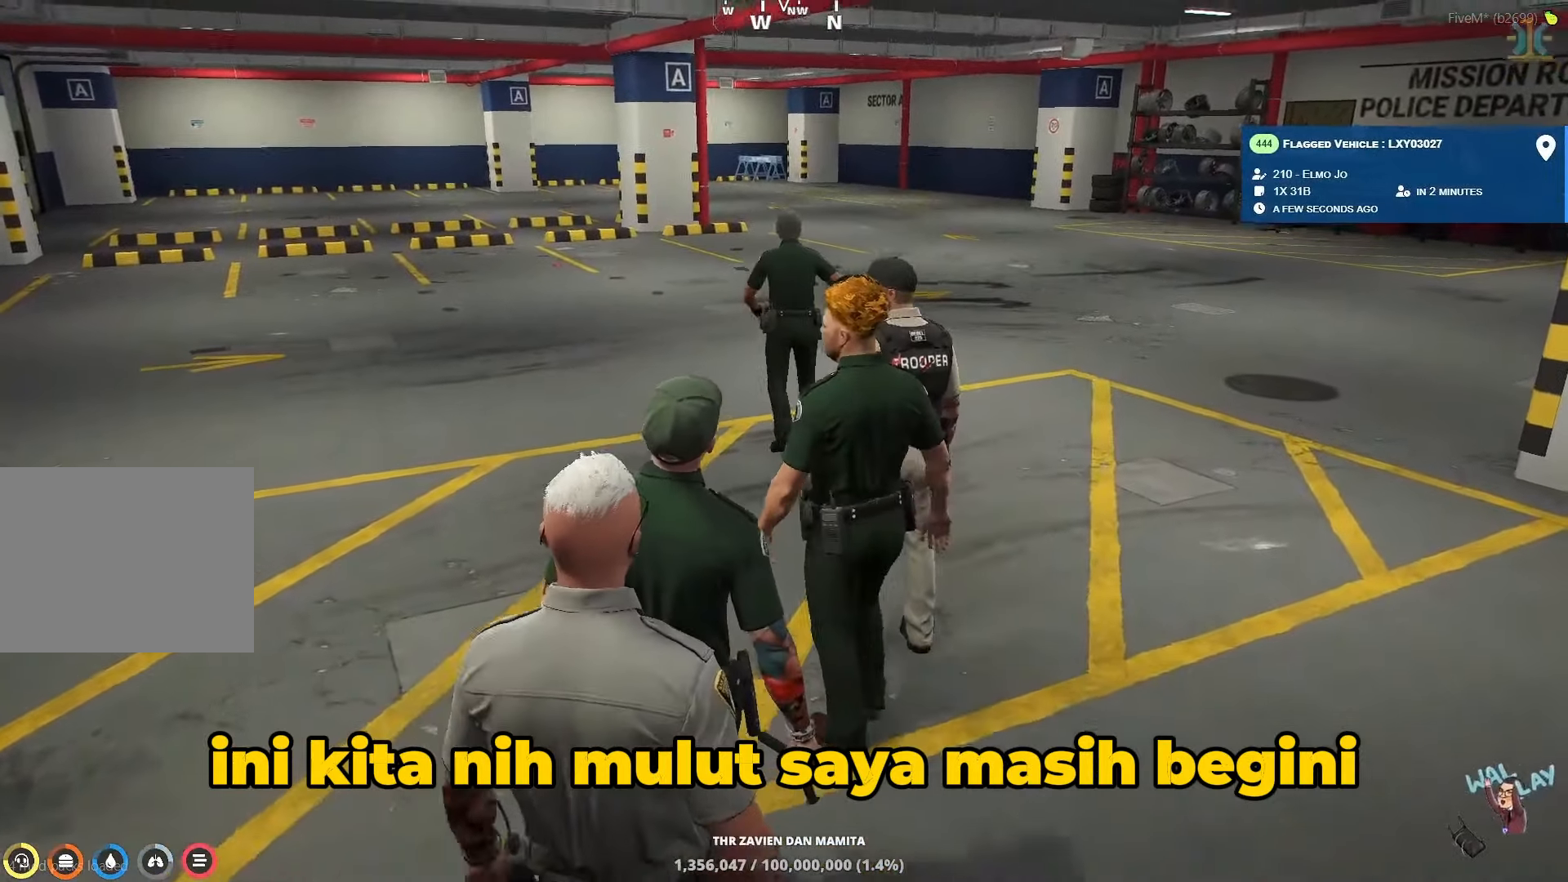
{"keys": ["w"], "events": []}
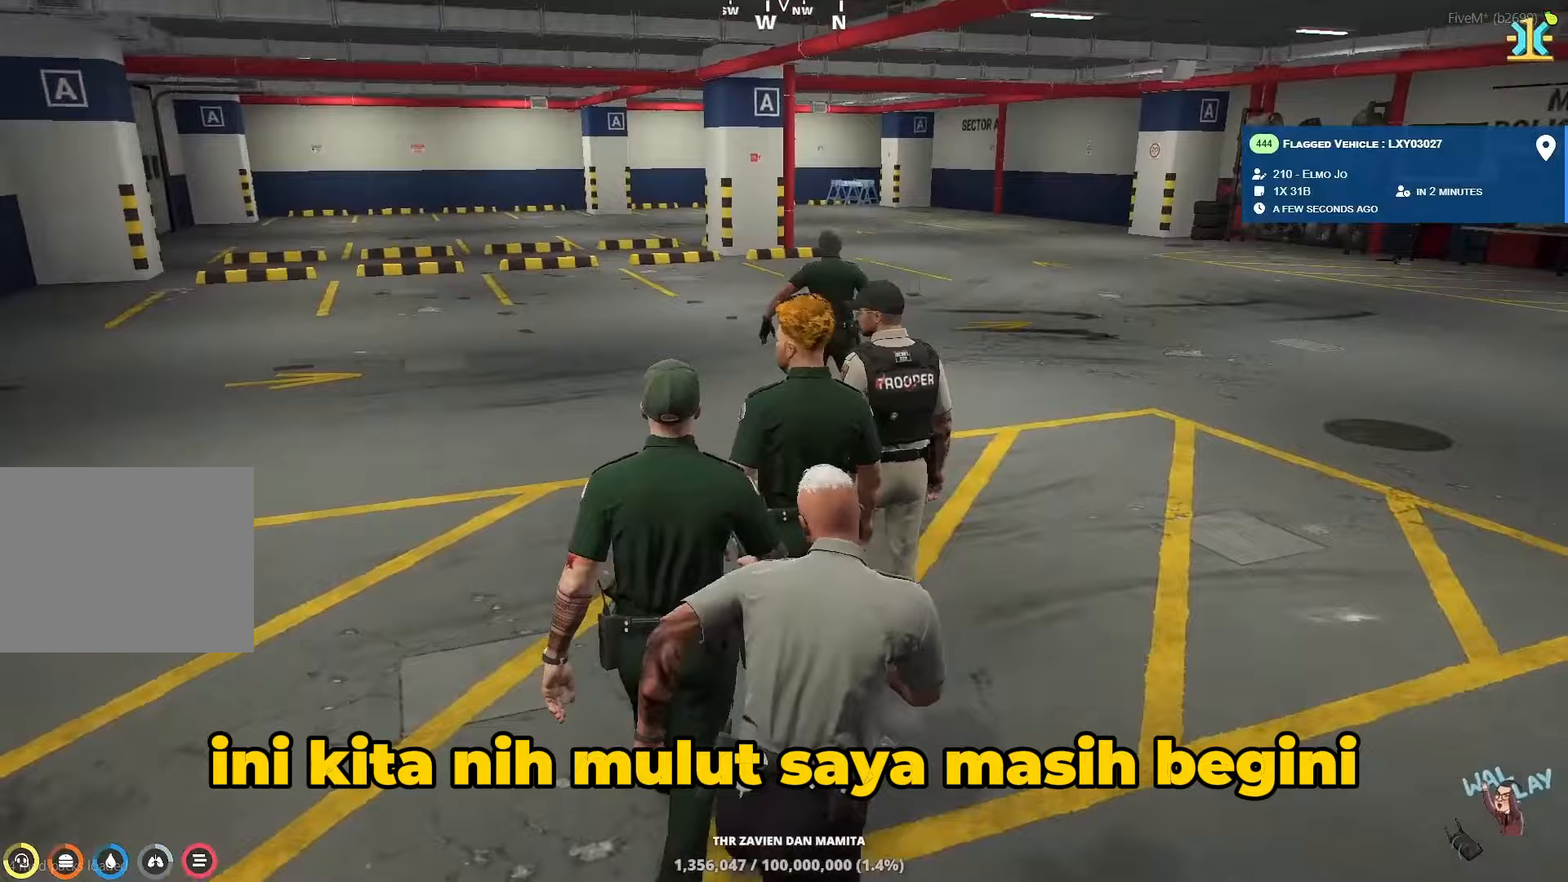
{"keys": ["w"], "events": []}